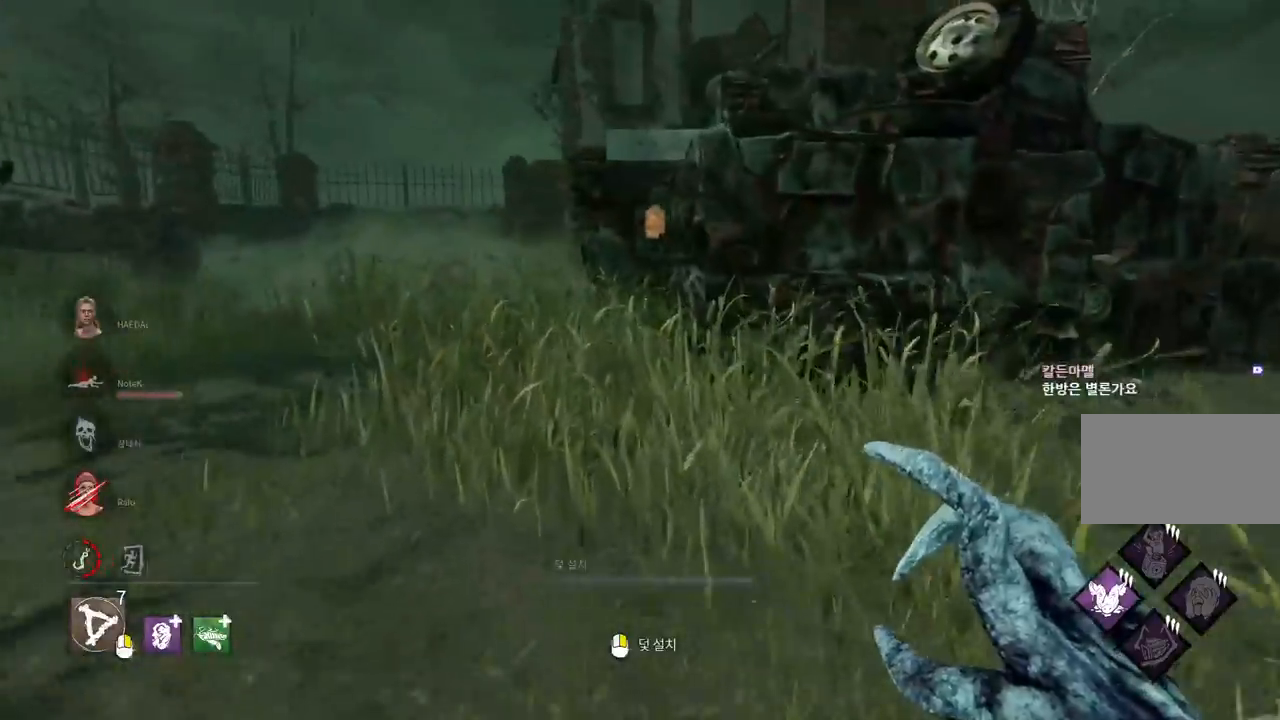
Gameplay with keyboard and mouse; each line is a JSON object with the keys and mouse buttons held at the frame after it. "events" lists presses ("down") and releases ("up") of "a", "ctrl", "d", "e", "q", "s", "shift", "space", "w", "mouse_left", "mouse_wheel", "mouse_right", "mouse_mb4" and "mouse_mb5" between this image and that frame as [ms after this image, input, new state], when the widget could be followed in between. "mouse_left", "mouse_wheel", "mouse_right", "mouse_mb4", "mouse_mb5" = the "left", "wheel", "right", "mb4", "mb5" buttons of the "mouse" list. No other keys are recorded. "wheel" means that the mouse wheel is clicked or scrolled. Mouse movement is not recorded.
{"keys": ["w"], "mouse": [], "events": [[150, "a", "down"], [250, "a", "up"], [350, "a", "down"], [417, "a", "up"]]}
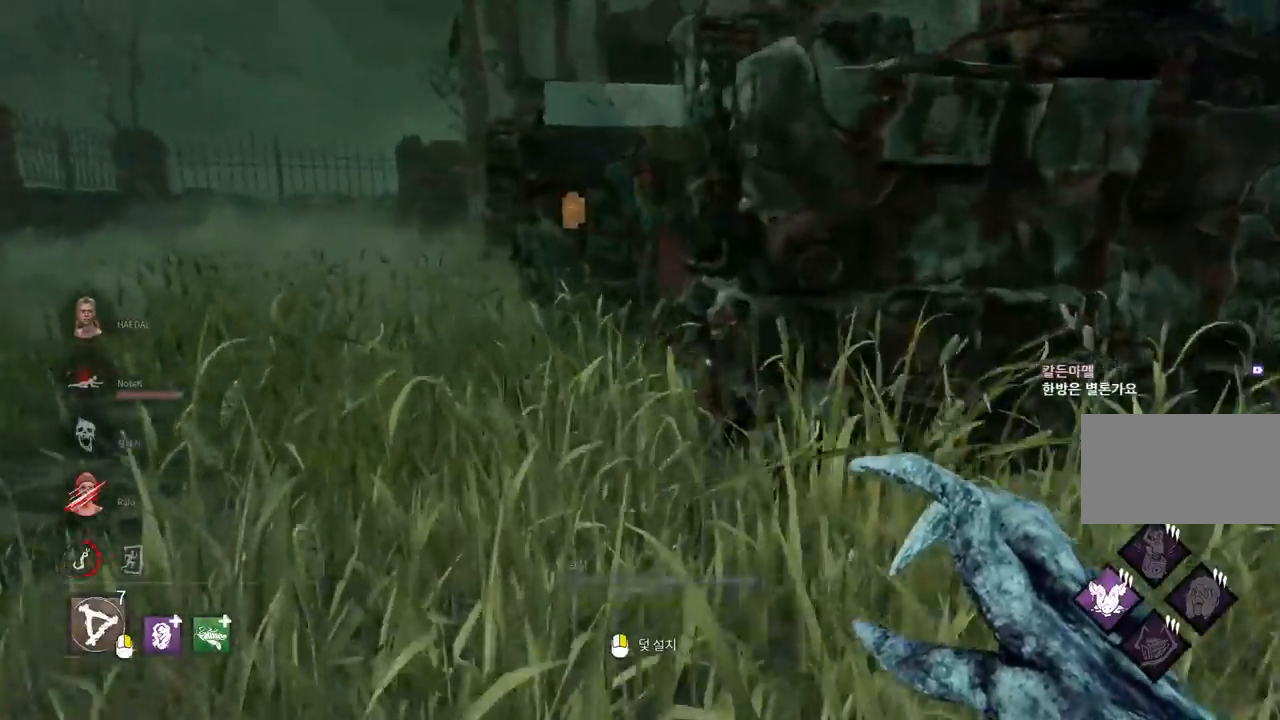
{"keys": ["a", "w"], "mouse": [], "events": [[17, "a", "down"], [83, "a", "up"], [167, "a", "down"]]}
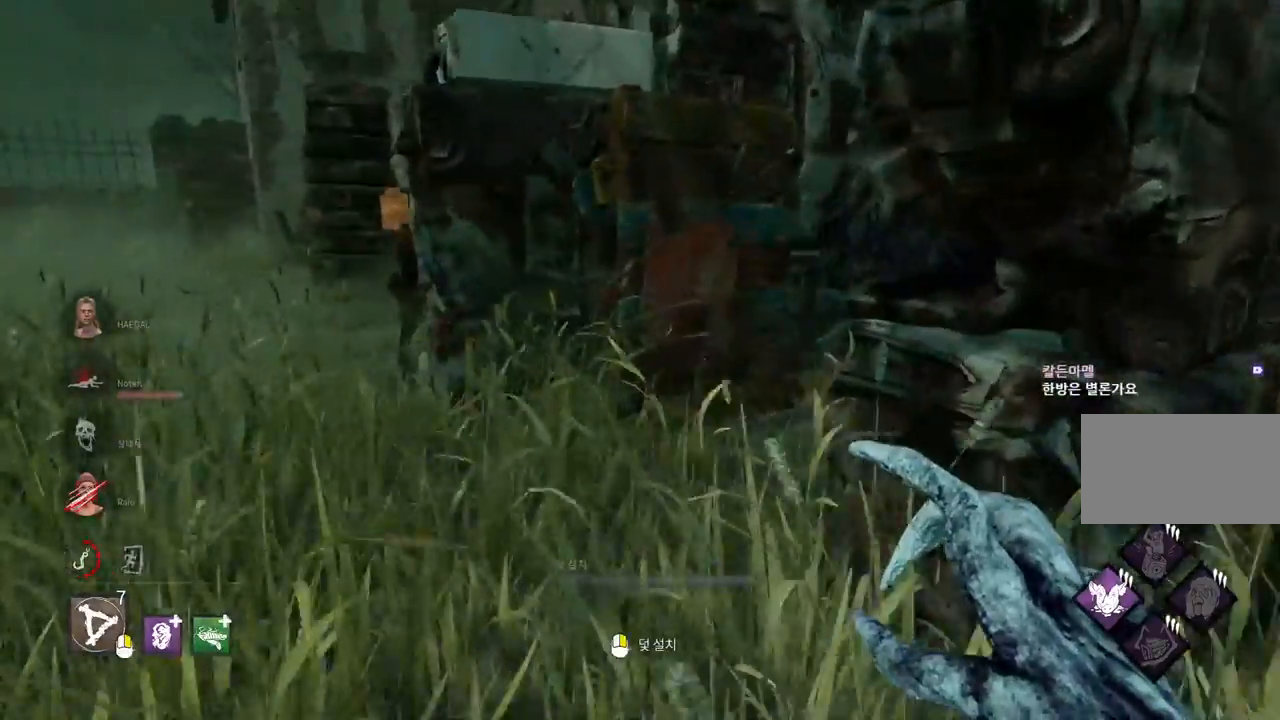
{"keys": ["a", "w"], "mouse": [], "events": []}
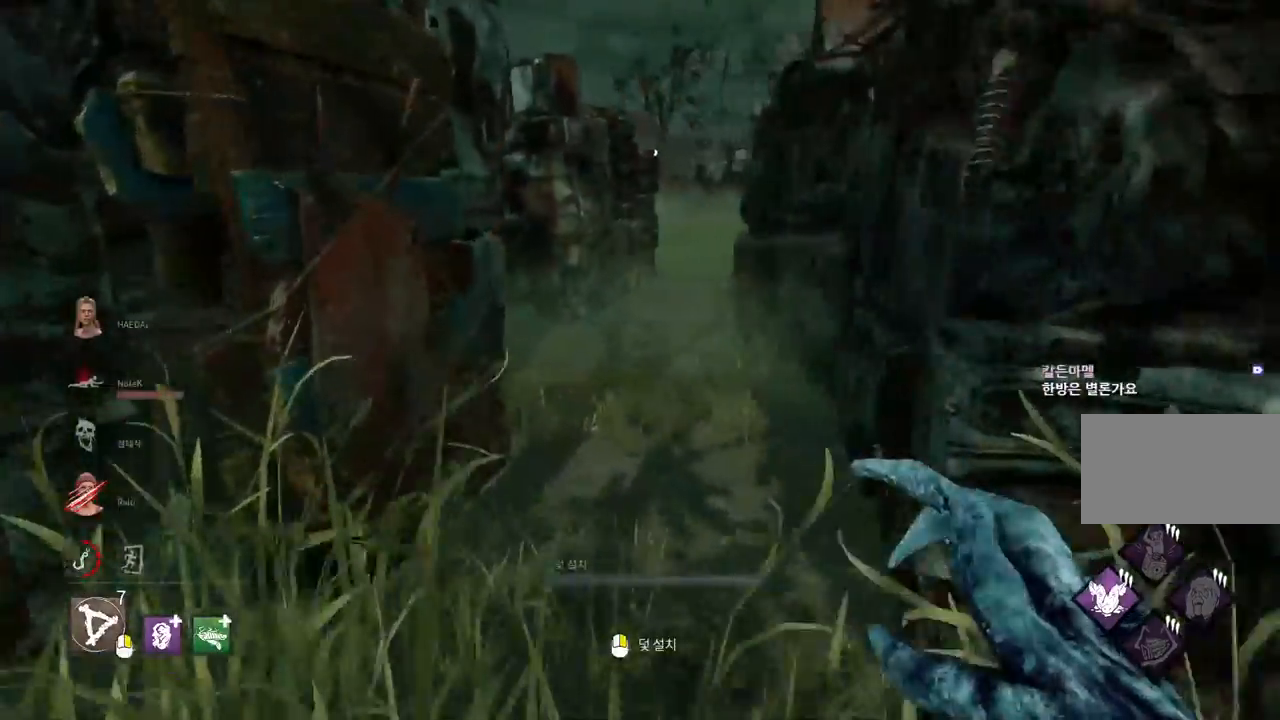
{"keys": [], "mouse": ["right"], "events": [[83, "mouse_right", "down"], [117, "w", "up"], [167, "a", "up"]]}
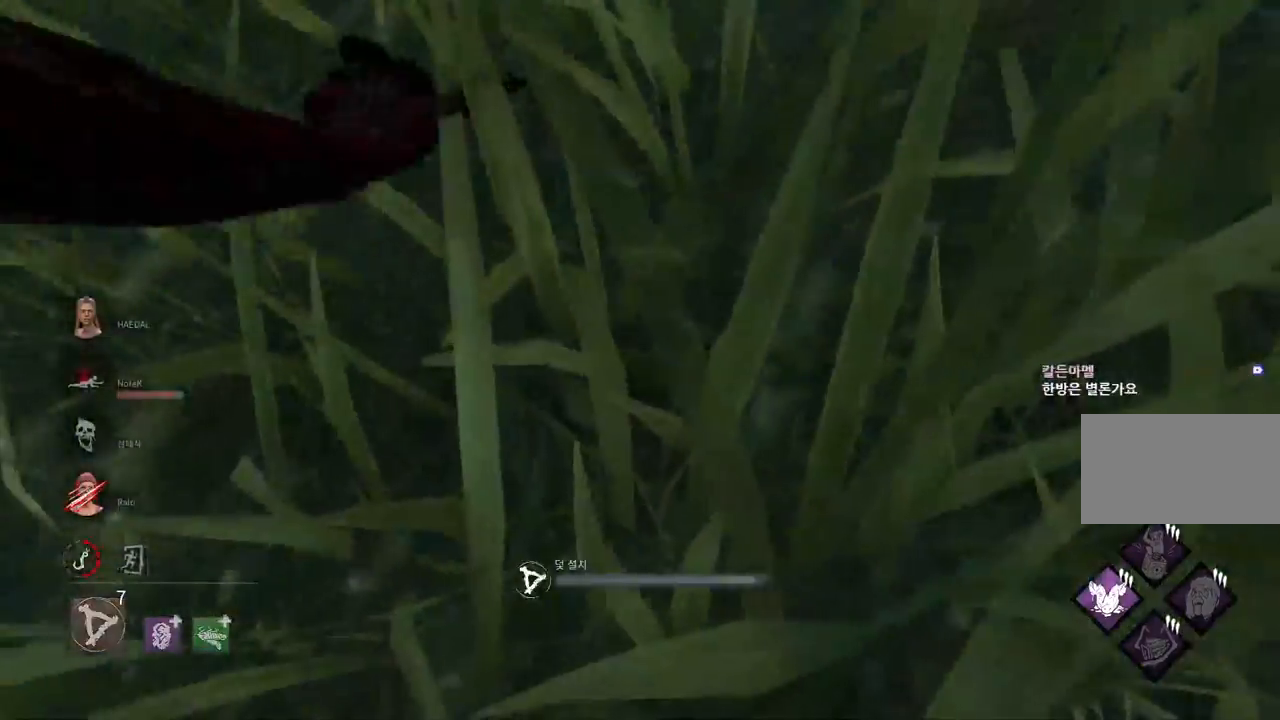
{"keys": [], "mouse": ["right"], "events": []}
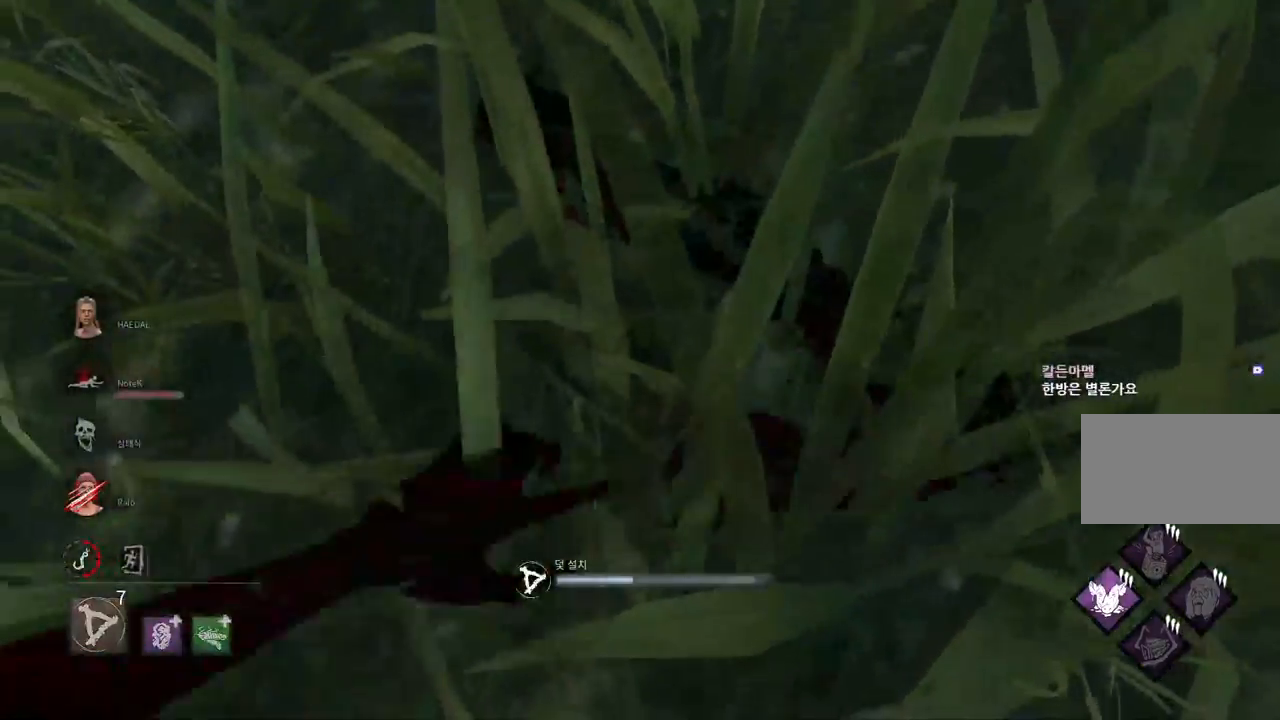
{"keys": ["s"], "mouse": ["right"], "events": [[267, "s", "down"]]}
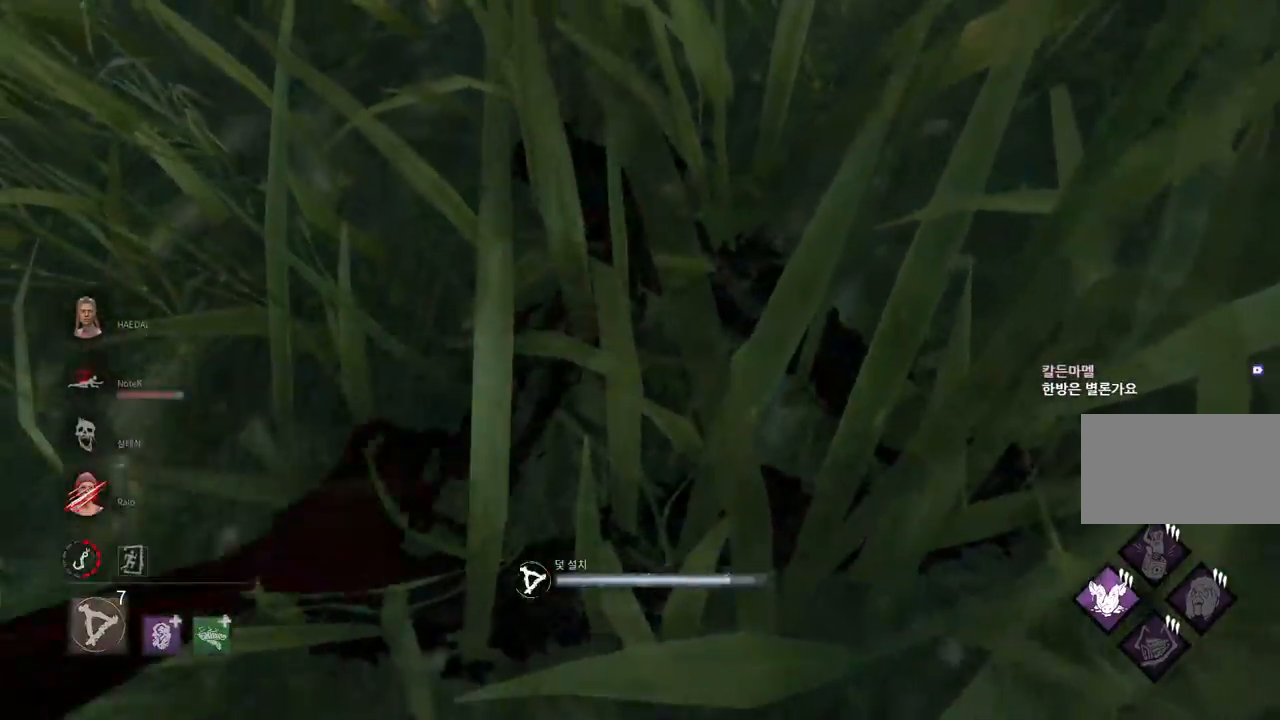
{"keys": ["s"], "mouse": ["right"], "events": []}
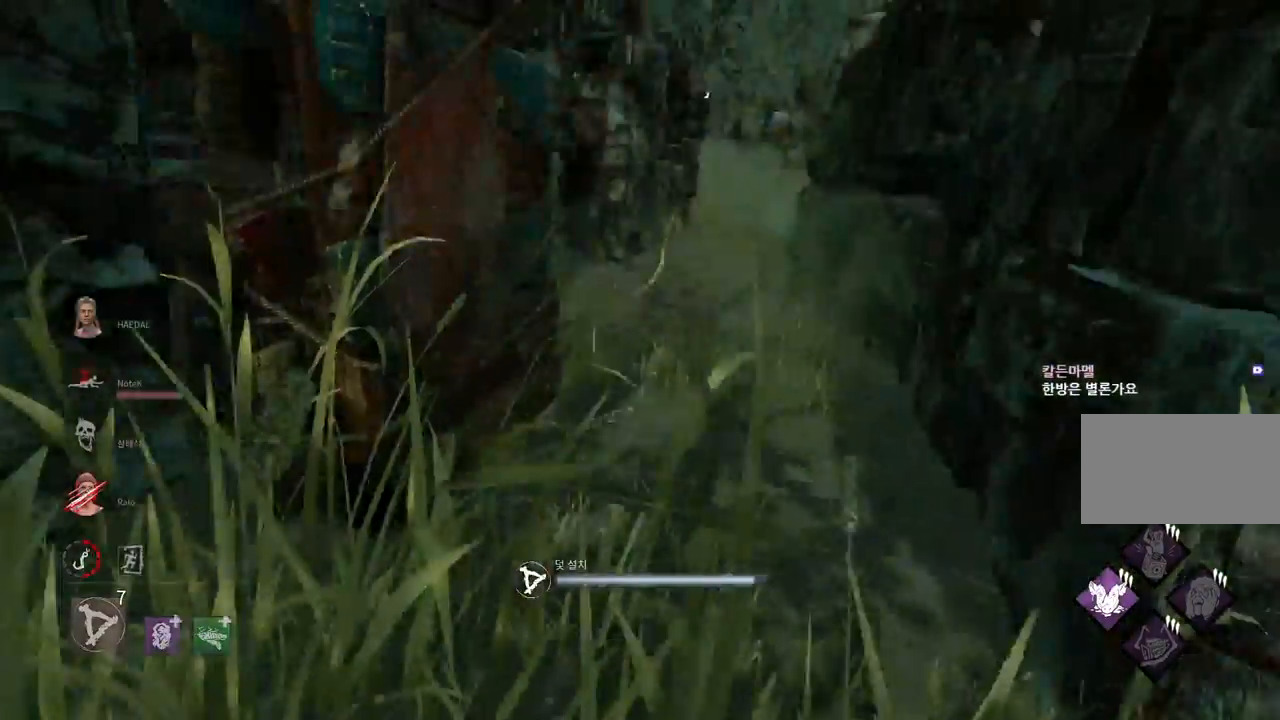
{"keys": ["a", "w"], "mouse": ["right"], "events": [[250, "a", "down"], [350, "s", "up"], [500, "w", "down"]]}
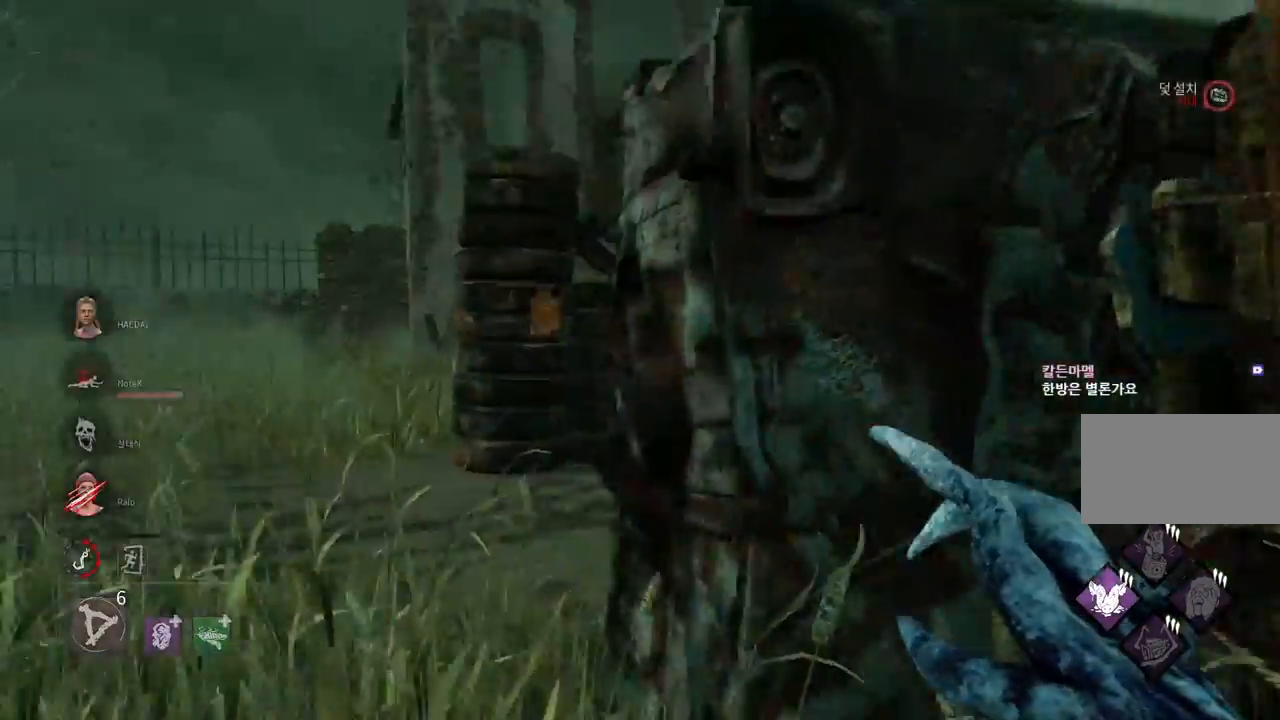
{"keys": ["w"], "mouse": [], "events": [[83, "mouse_right", "up"], [200, "a", "up"], [350, "a", "down"], [450, "a", "up"]]}
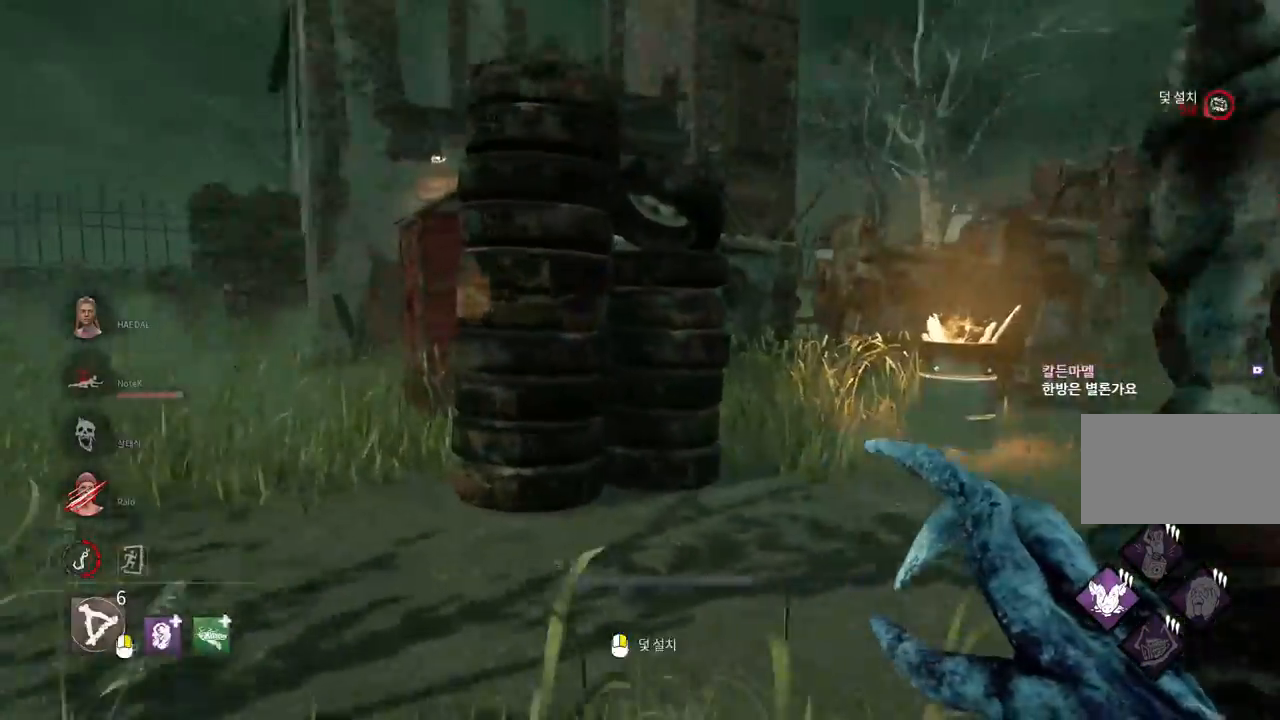
{"keys": ["a", "w"], "mouse": [], "events": [[17, "a", "down"]]}
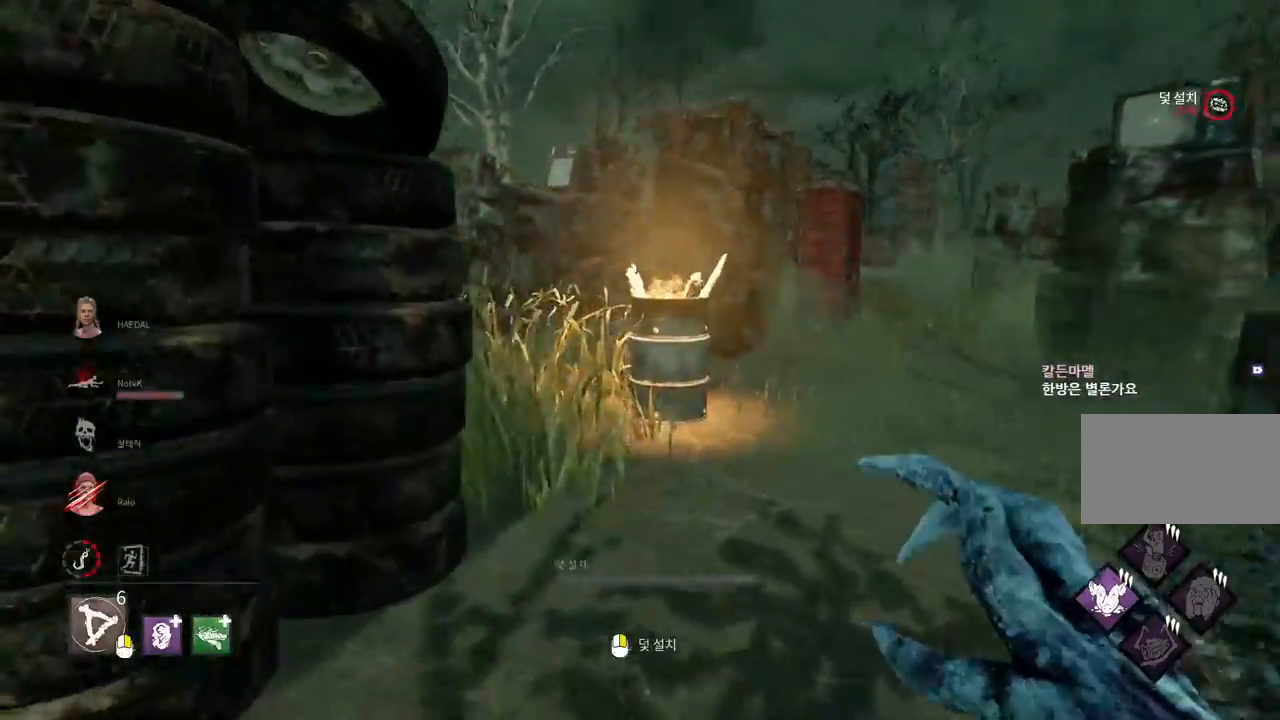
{"keys": ["a", "w"], "mouse": [], "events": [[17, "w", "up"], [133, "w", "down"]]}
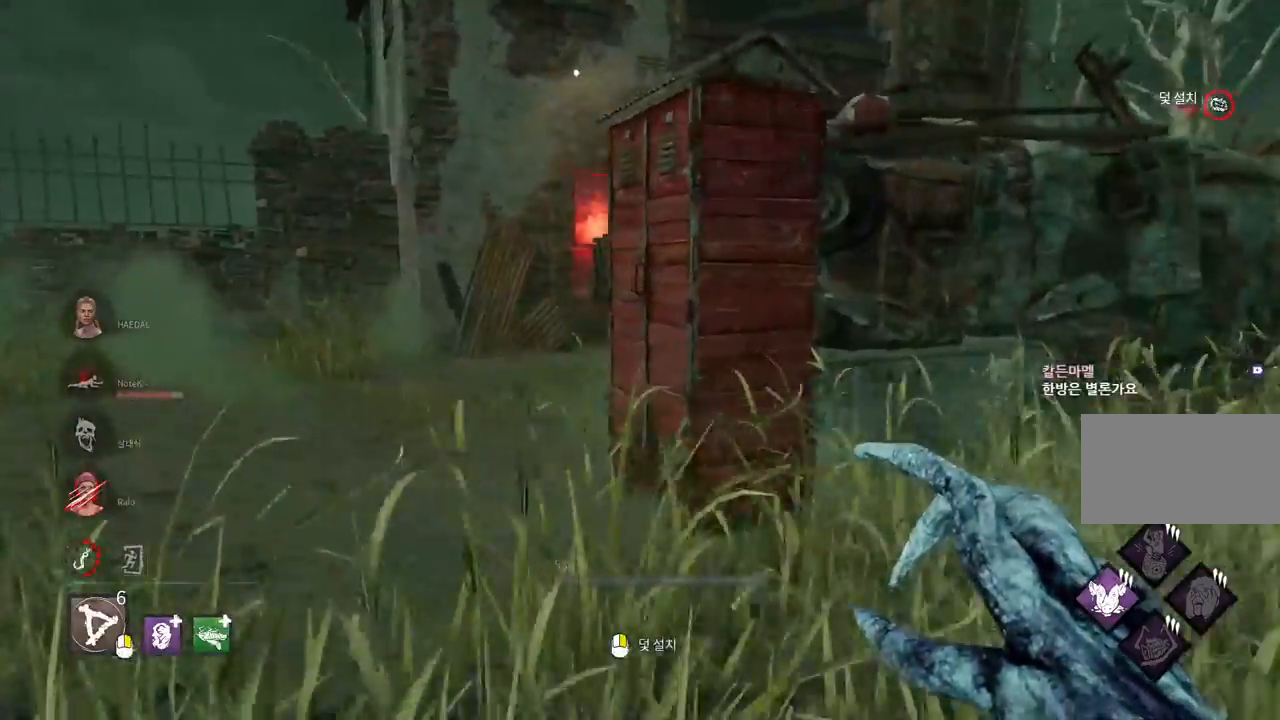
{"keys": ["w"], "mouse": [], "events": [[33, "a", "up"], [100, "a", "down"], [450, "a", "up"]]}
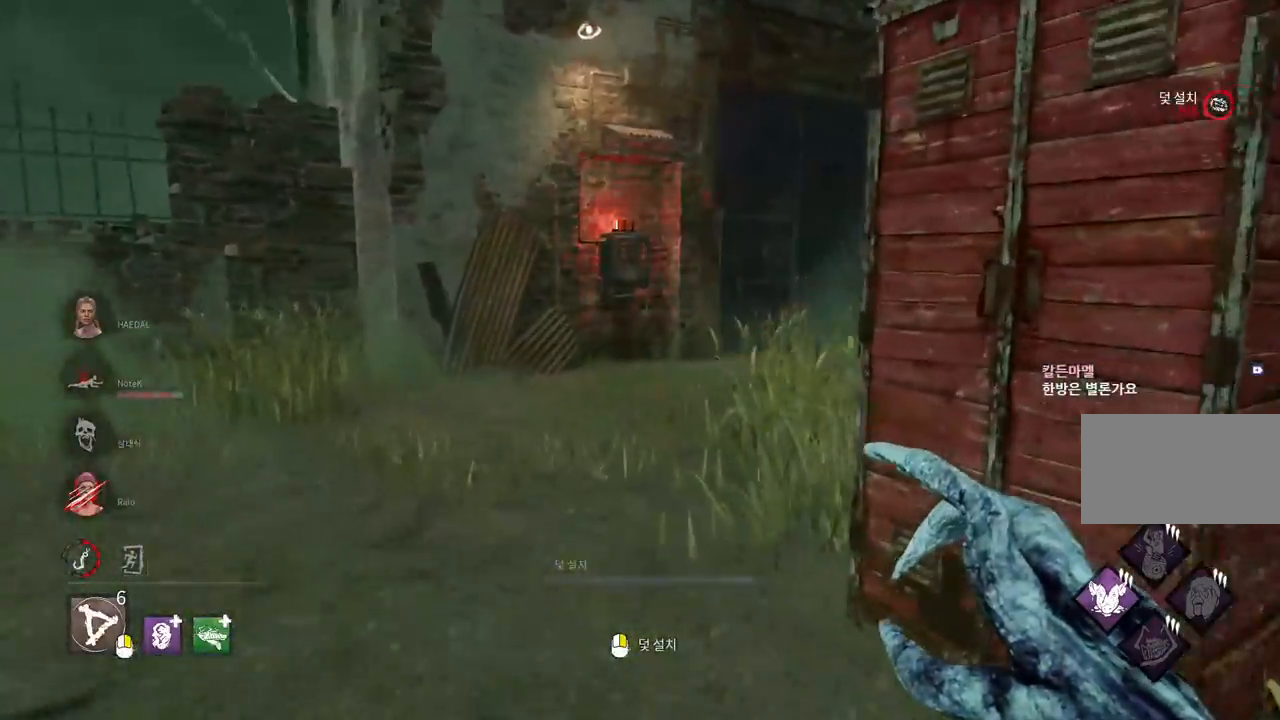
{"keys": ["w"], "mouse": [], "events": [[133, "a", "down"], [217, "a", "up"], [400, "a", "down"], [483, "a", "up"]]}
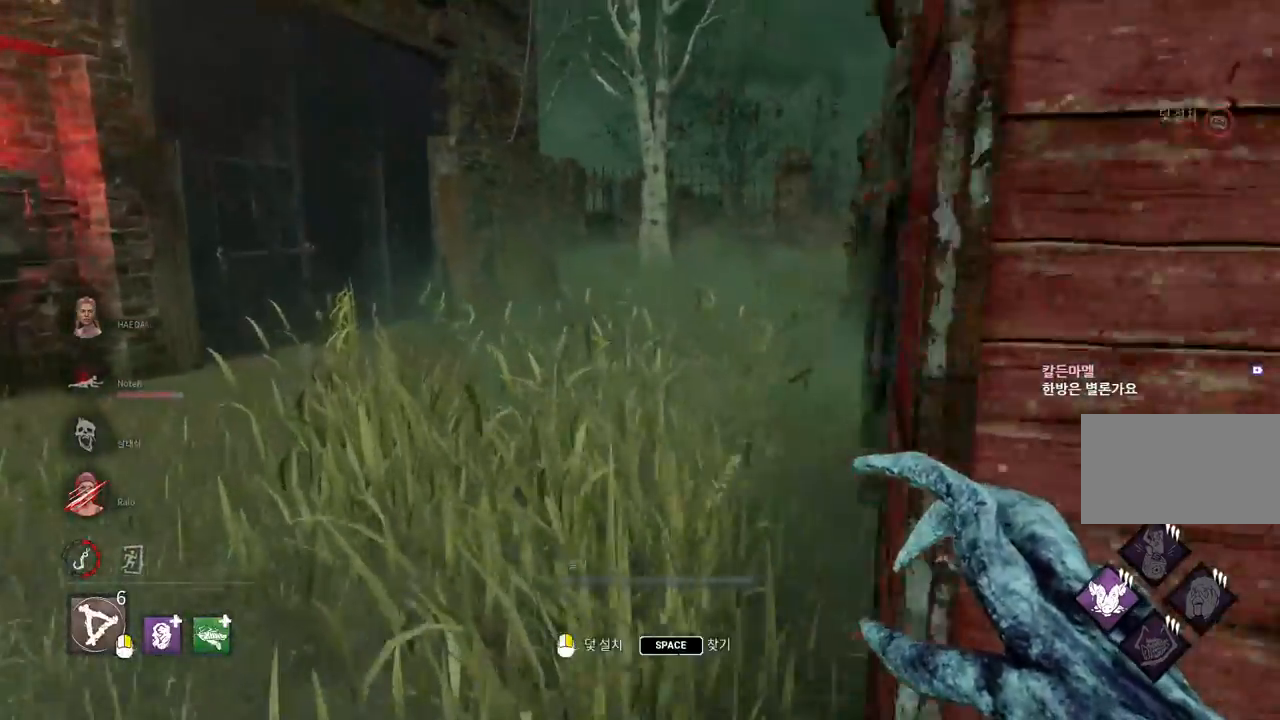
{"keys": ["w"], "mouse": [], "events": []}
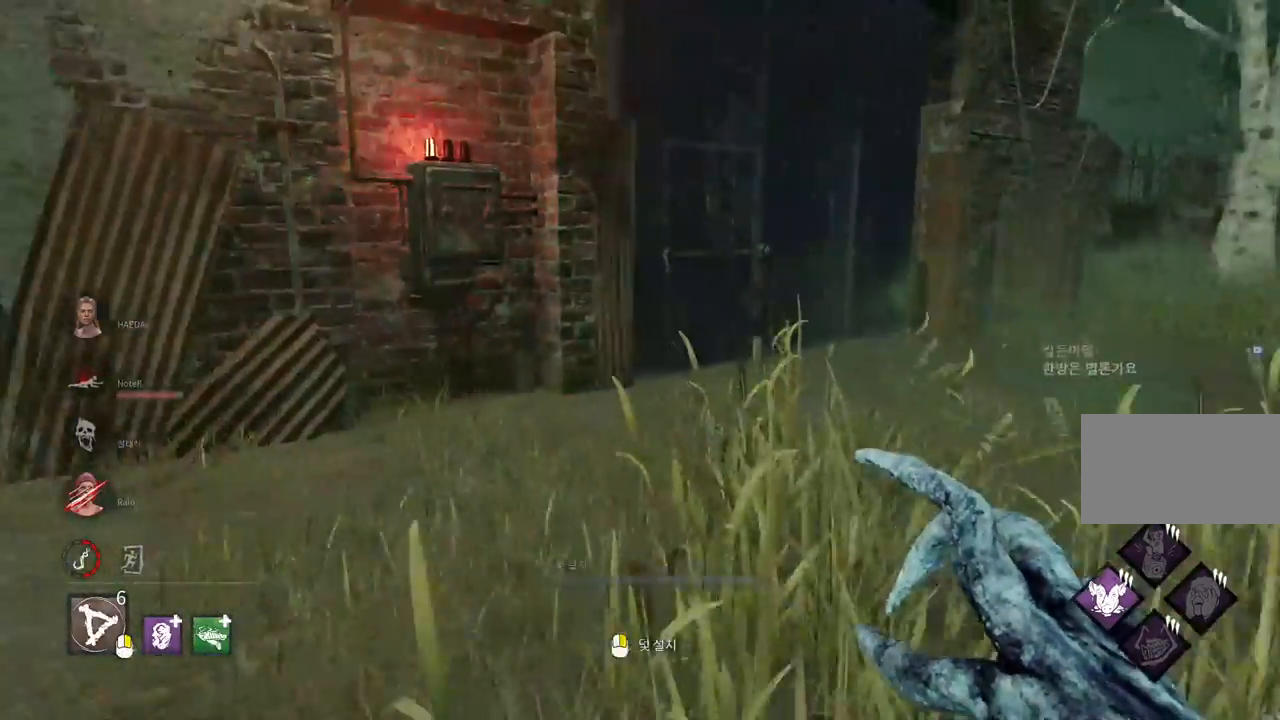
{"keys": ["w"], "mouse": [], "events": []}
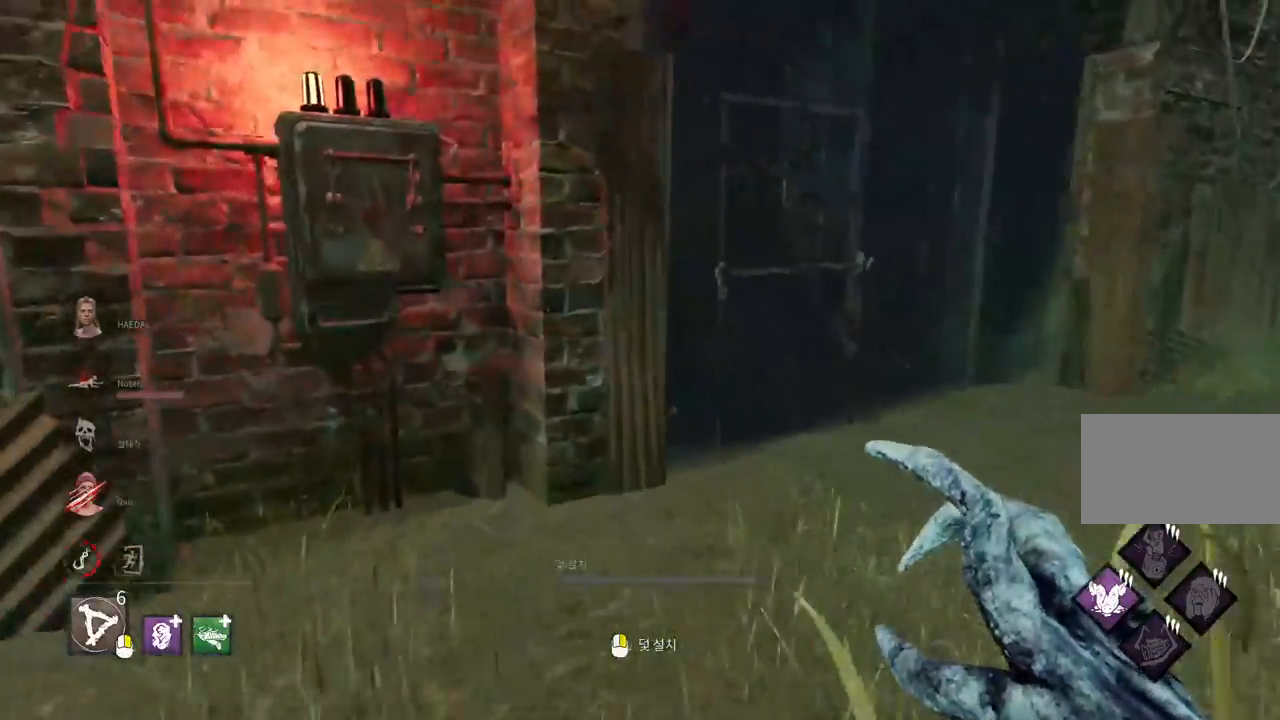
{"keys": [], "mouse": ["right"], "events": [[133, "mouse_right", "down"], [217, "w", "up"]]}
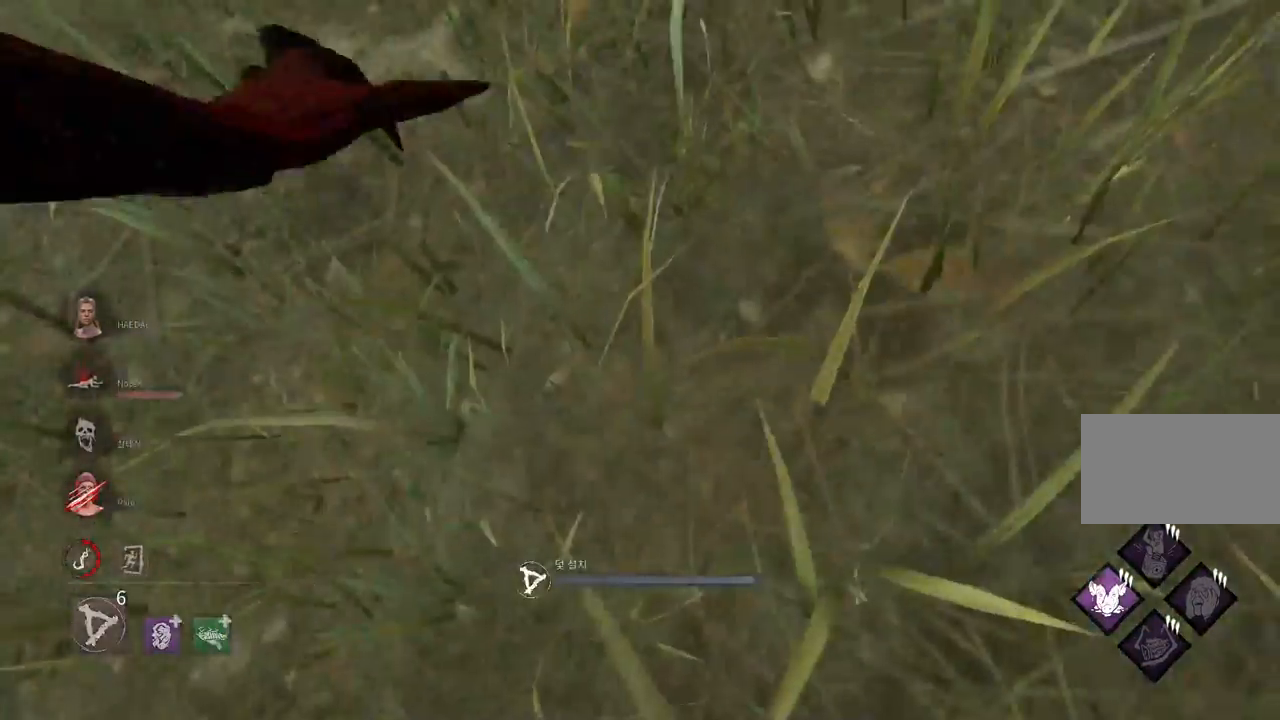
{"keys": [], "mouse": ["right"], "events": []}
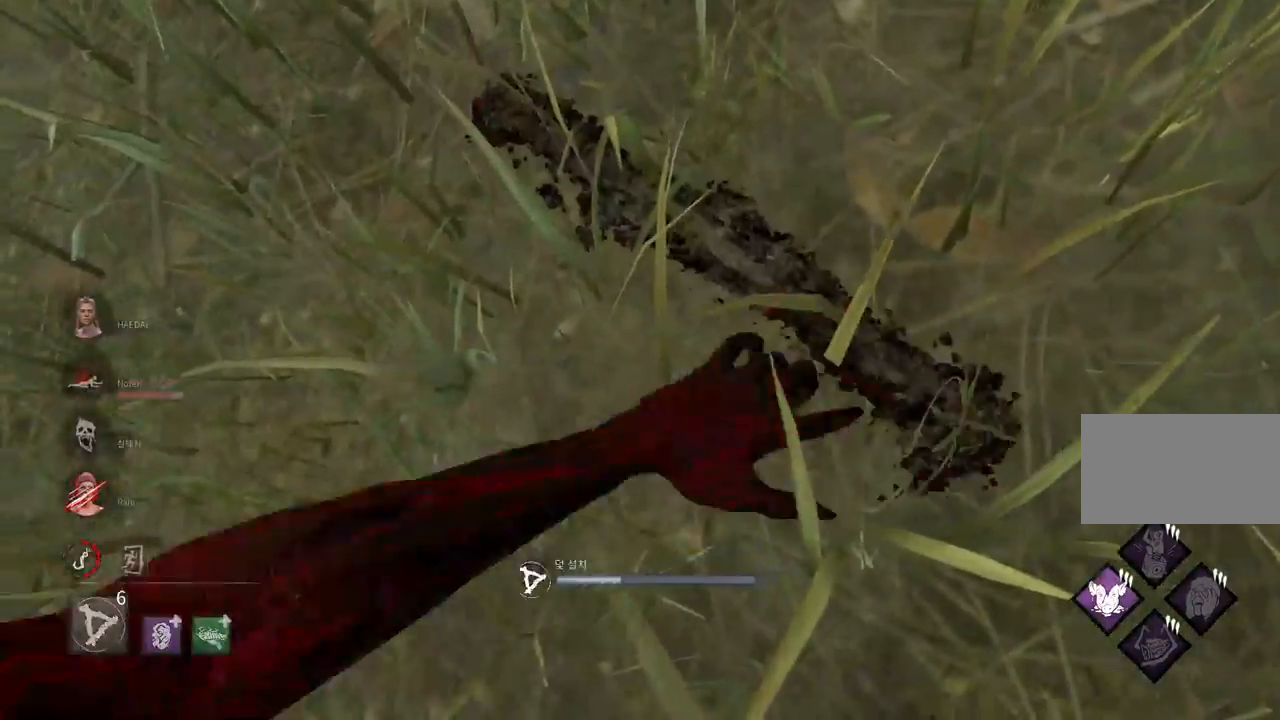
{"keys": [], "mouse": ["right"], "events": []}
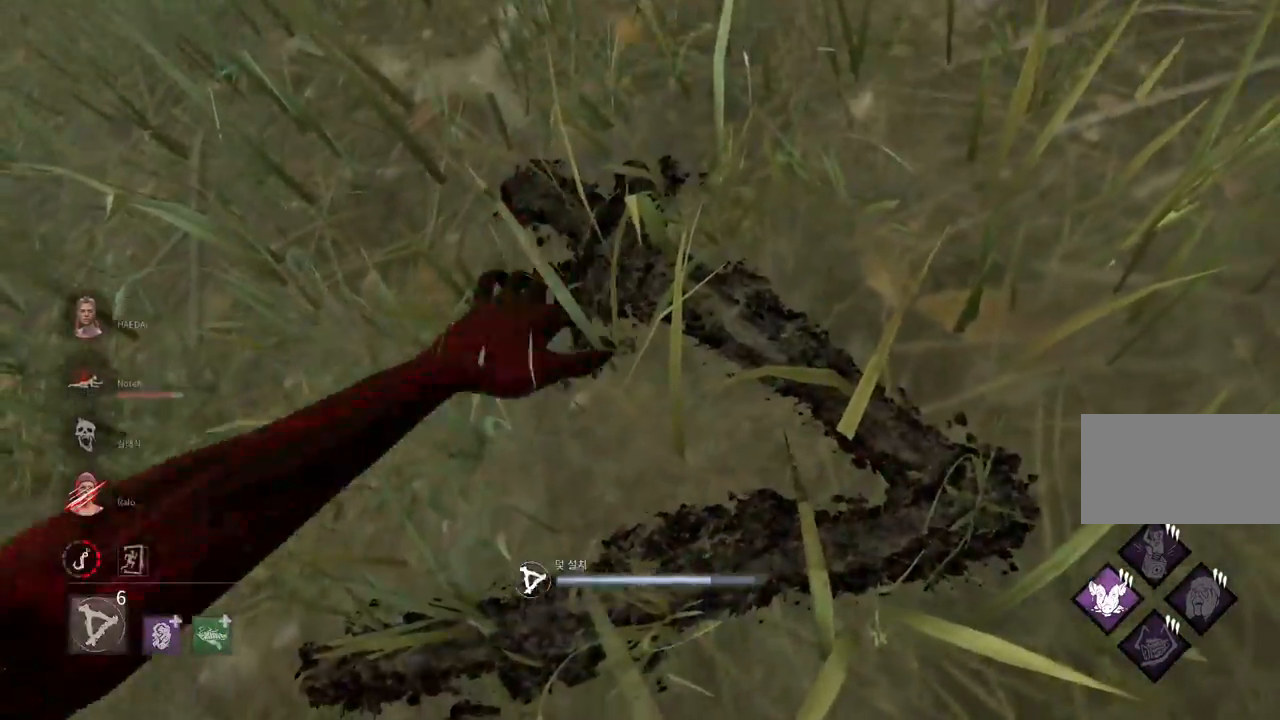
{"keys": ["s"], "mouse": ["right"], "events": [[50, "s", "down"]]}
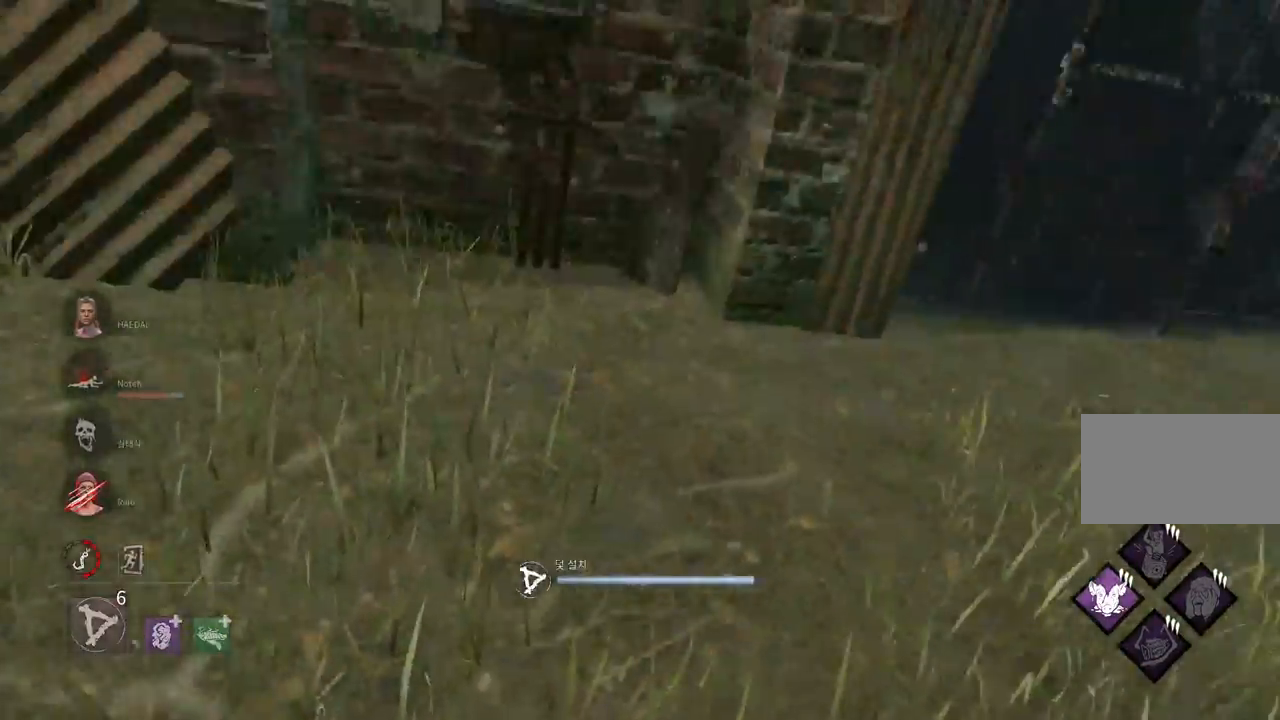
{"keys": ["d", "s"], "mouse": ["right"], "events": [[333, "d", "down"]]}
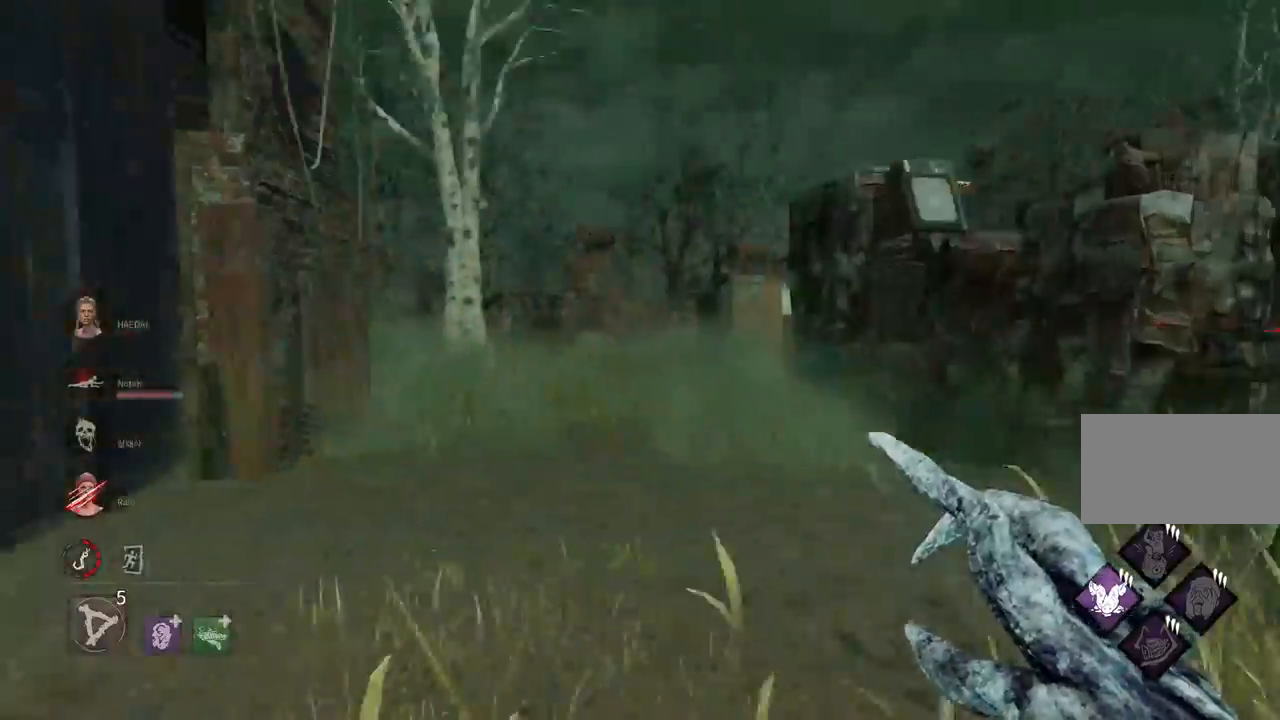
{"keys": ["d"], "mouse": [], "events": [[200, "mouse_right", "up"], [333, "s", "up"]]}
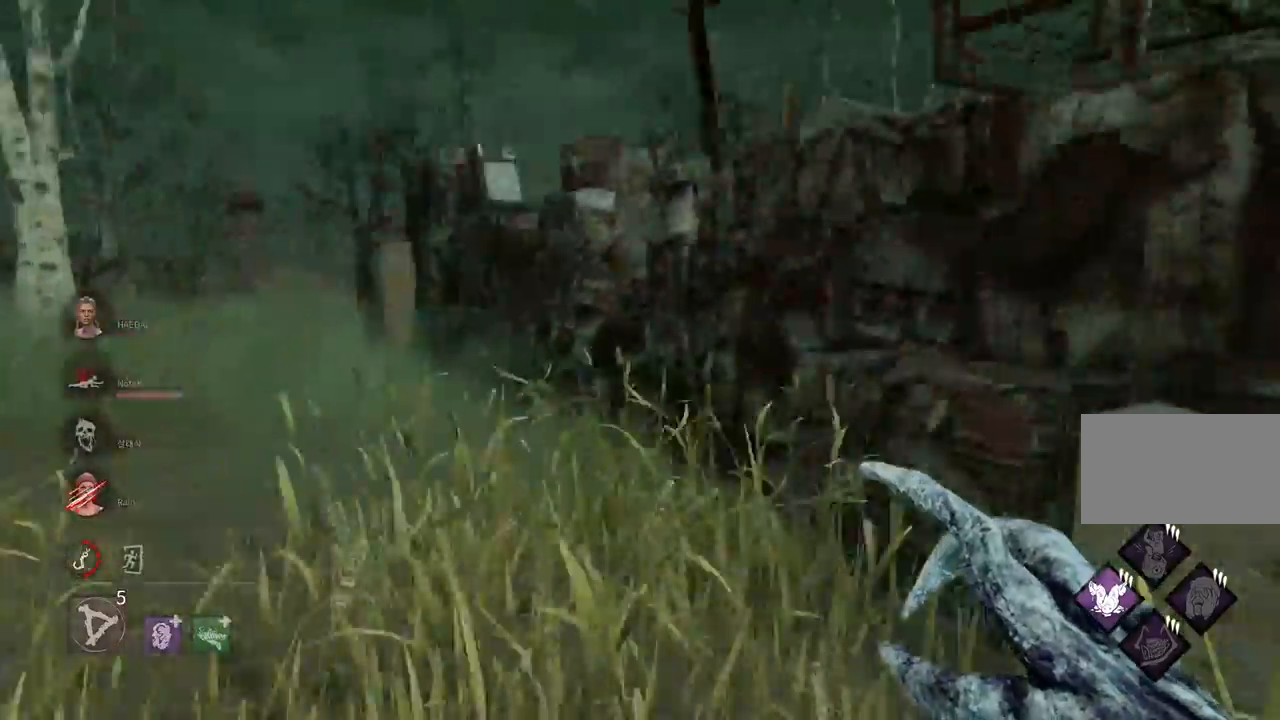
{"keys": ["d", "w"], "mouse": [], "events": [[50, "w", "down"], [300, "mouse_mb5", "down"], [450, "mouse_mb5", "up"]]}
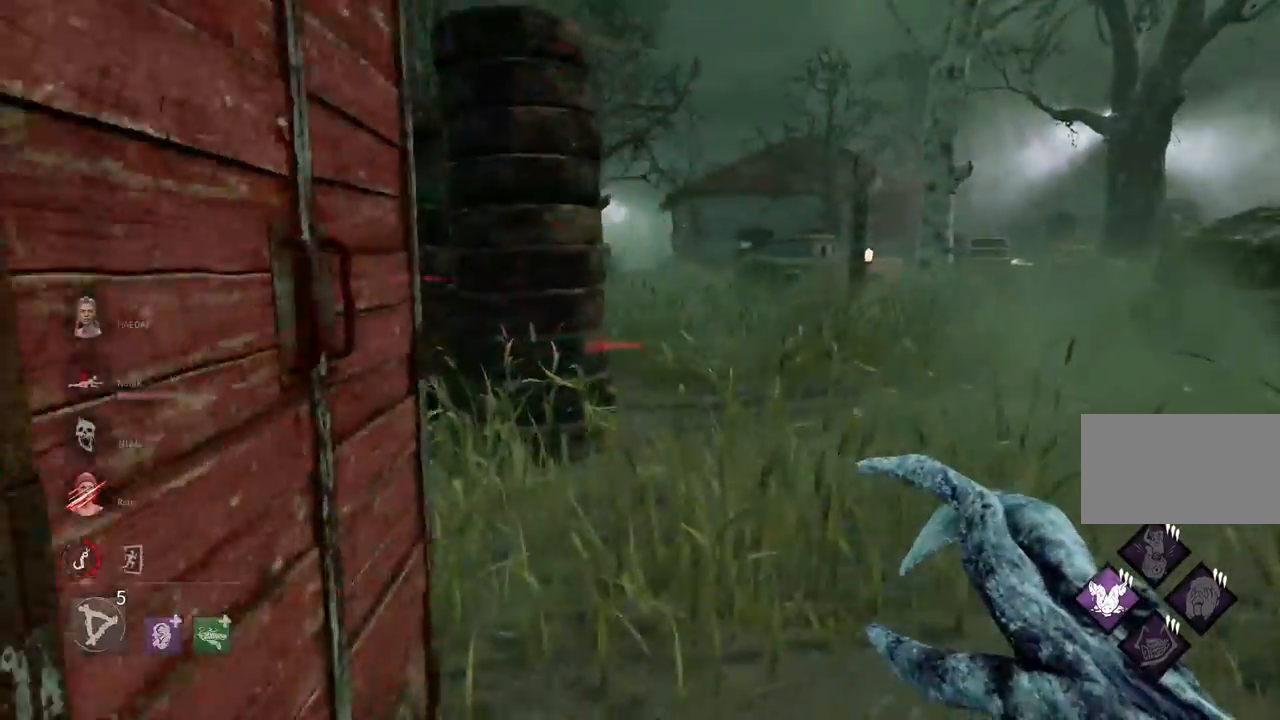
{"keys": ["w"], "mouse": [], "events": [[17, "d", "up"], [267, "d", "down"], [400, "d", "up"]]}
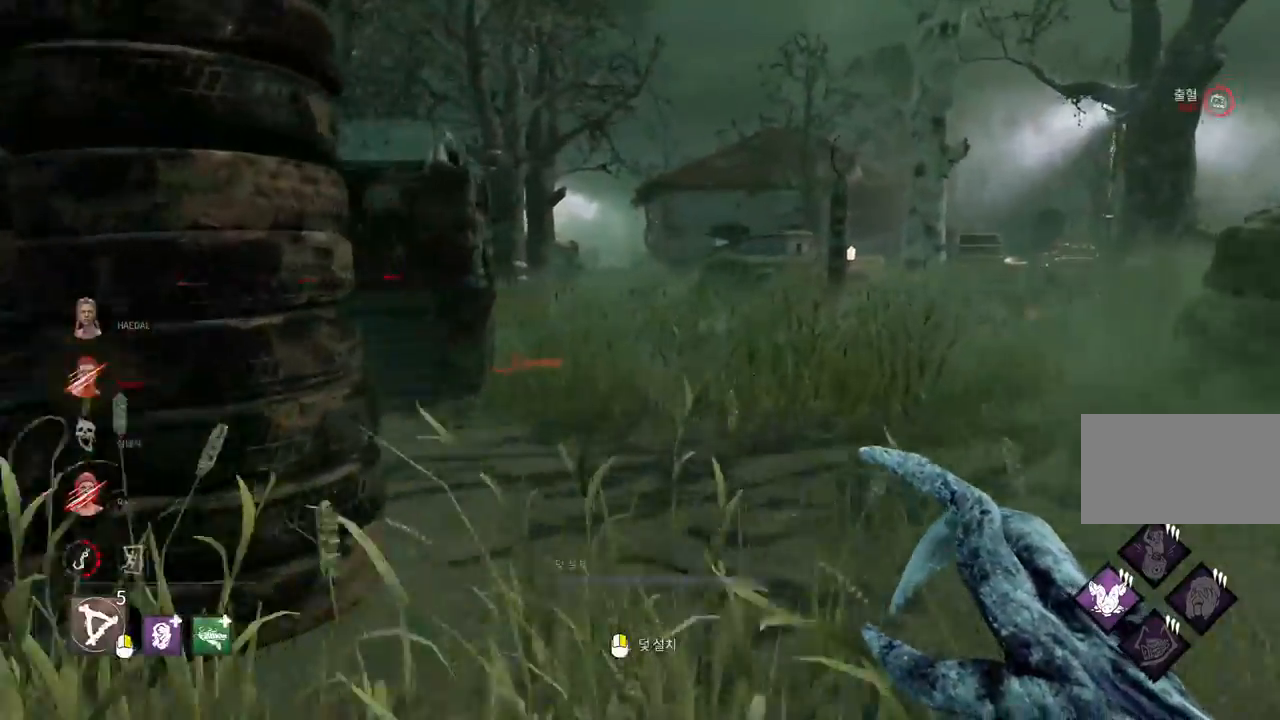
{"keys": ["d", "w"], "mouse": [], "events": [[17, "d", "down"], [150, "d", "up"], [217, "d", "down"], [283, "mouse_mb5", "down"], [333, "d", "up"], [367, "d", "down"], [400, "mouse_mb5", "up"]]}
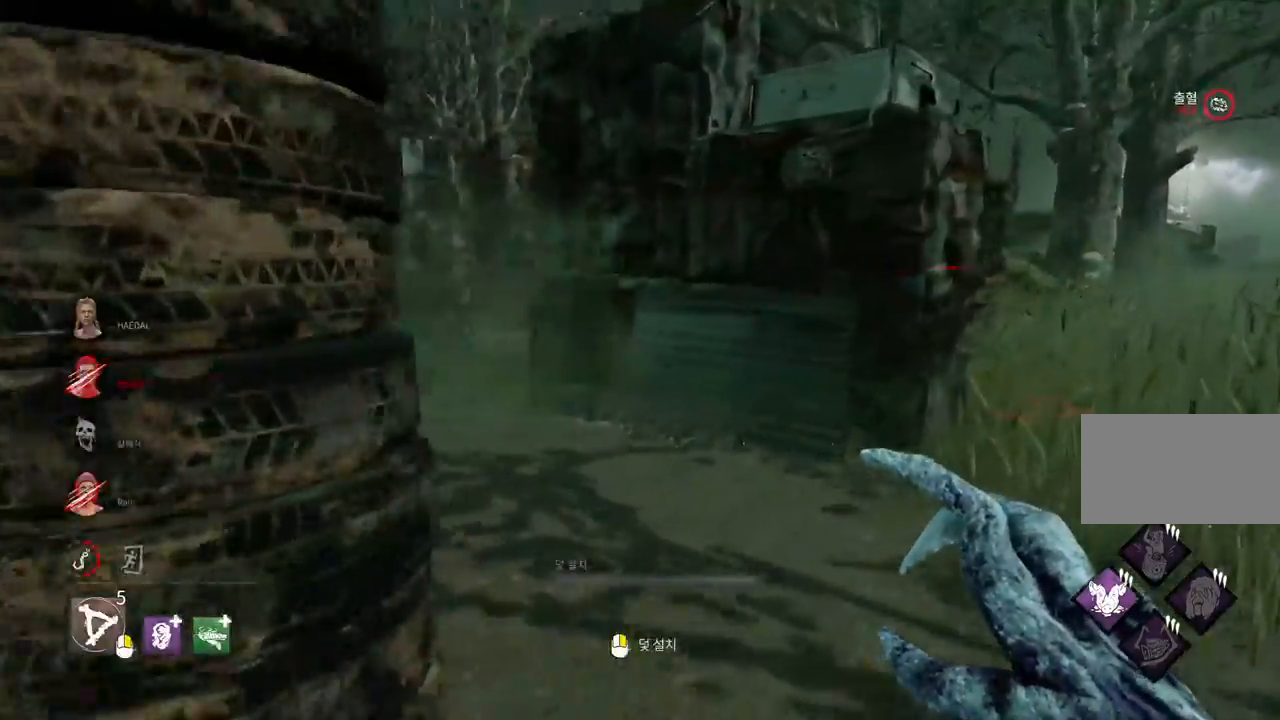
{"keys": ["d", "w"], "mouse": ["mb5"], "events": [[217, "mouse_mb5", "down"], [383, "mouse_mb5", "up"], [500, "mouse_mb5", "down"]]}
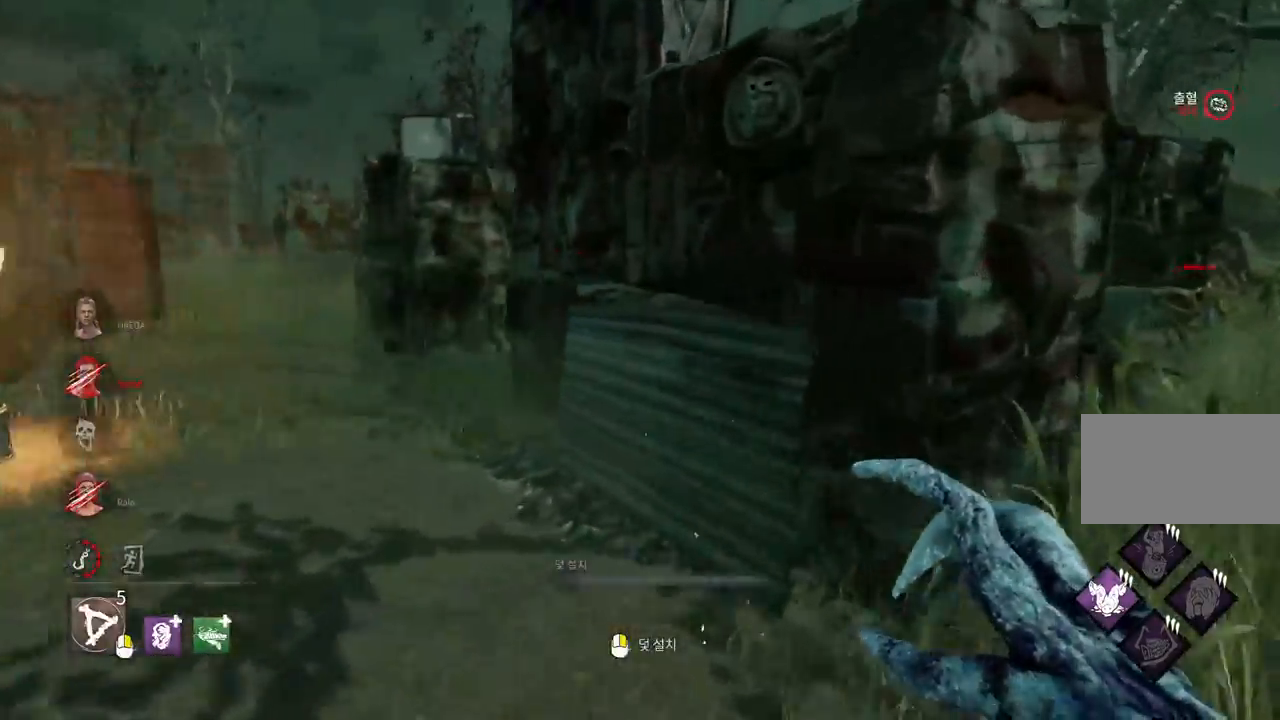
{"keys": ["w"], "mouse": [], "events": [[100, "mouse_mb5", "up"], [200, "d", "up"], [217, "mouse_mb5", "down"], [333, "d", "down"], [333, "mouse_mb5", "up"], [400, "mouse_mb5", "down"], [433, "d", "up"], [500, "mouse_mb5", "up"]]}
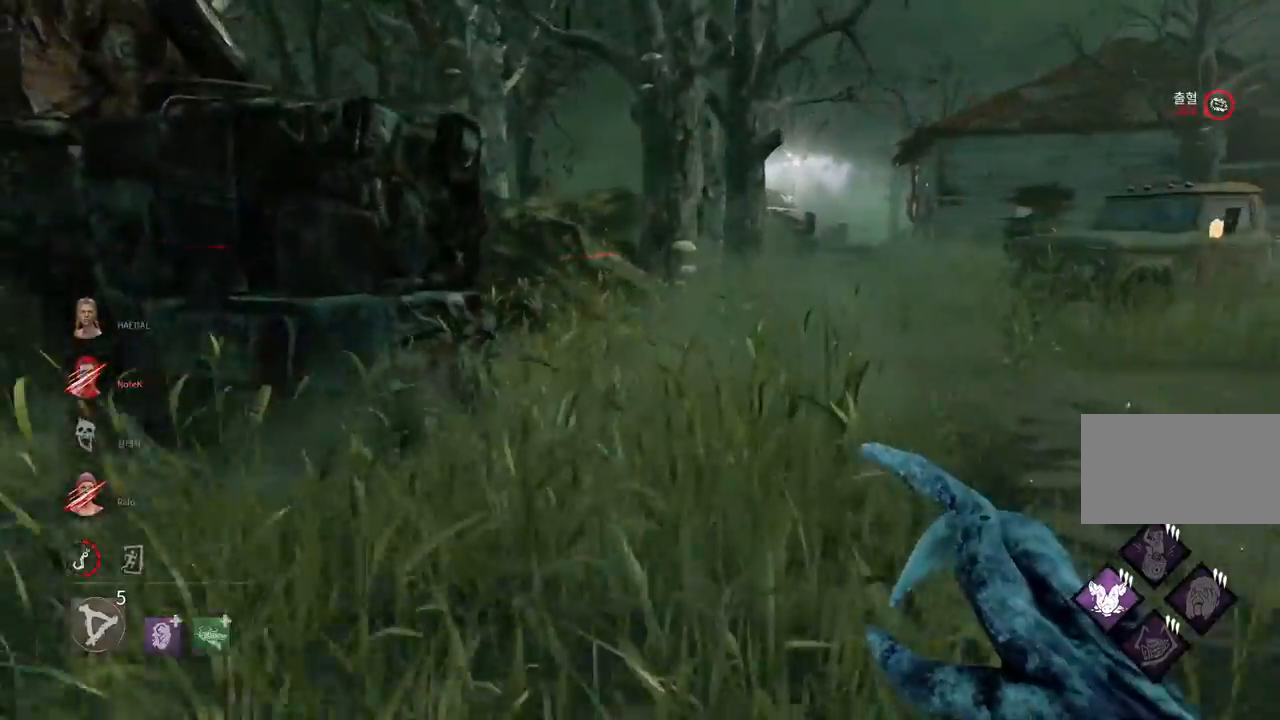
{"keys": ["d", "w"], "mouse": [], "events": [[67, "d", "down"], [100, "mouse_mb5", "down"], [183, "d", "up"], [217, "mouse_mb5", "up"], [267, "d", "down"], [333, "mouse_mb5", "down"], [467, "mouse_mb5", "up"]]}
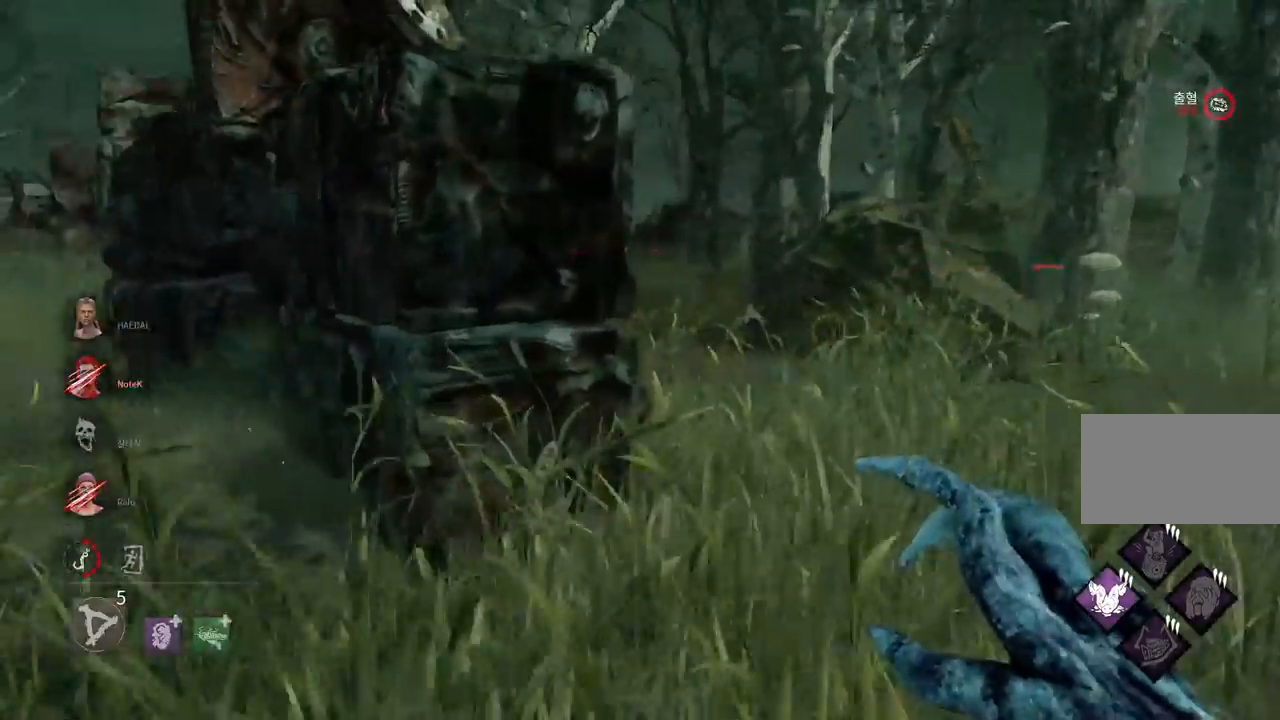
{"keys": ["d", "w"], "mouse": ["mb5"], "events": [[17, "mouse_mb5", "down"], [167, "mouse_mb5", "up"], [250, "mouse_mb5", "down"], [417, "mouse_mb5", "up"], [483, "mouse_mb5", "down"]]}
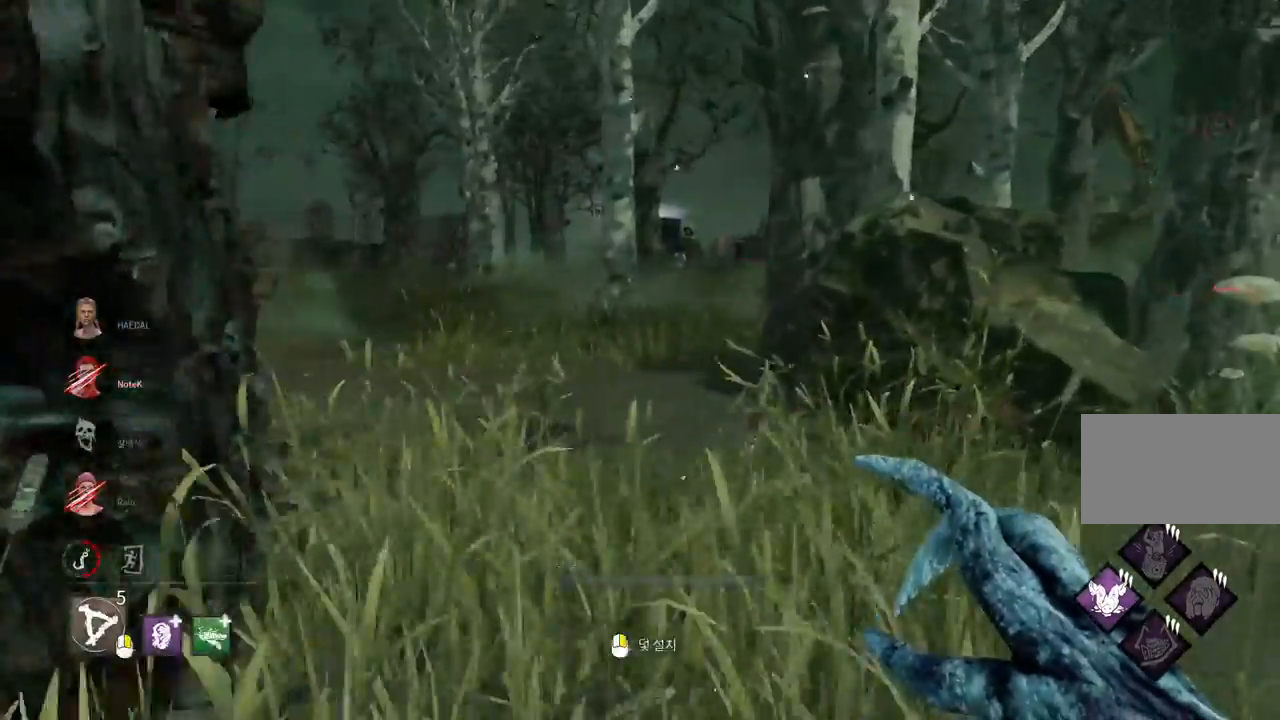
{"keys": ["d", "w"], "mouse": [], "events": [[100, "mouse_mb5", "up"], [183, "w", "up"], [467, "w", "down"]]}